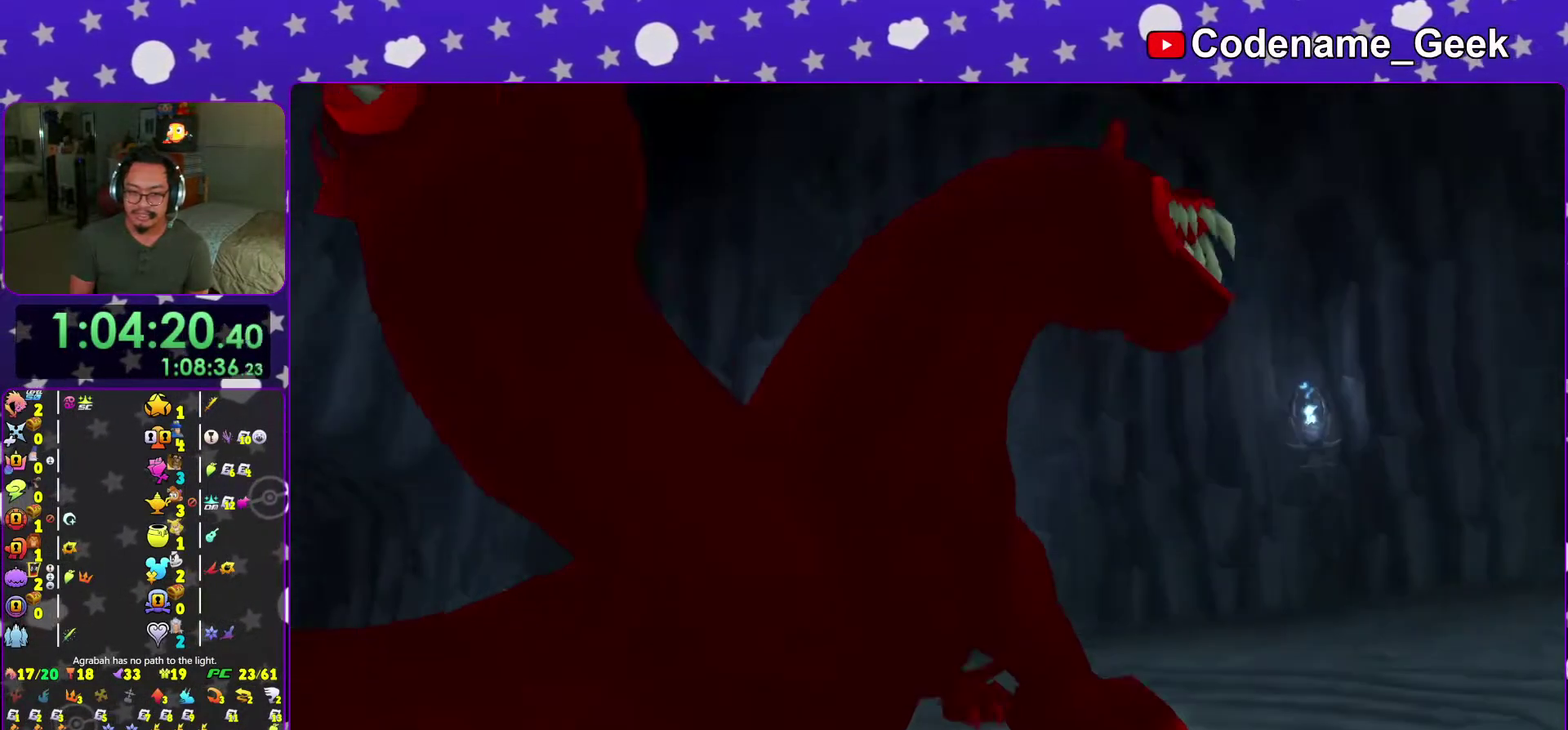
Gameplay with a controller (Nintendo layout); each line is a JSON object with the inputs held at the frame after it (dt_ms = milliseconds from this image to that frame). "events" lists button and stick changes between this image and that frame as [ms after this image, input, new state], when the widget could be followed in between. This overlay highlights the sticks when they move; stick clicks (L3 R3) are not distinguishable. Not read: L3 R3 SELECT START.
{"dt_ms": 300, "buttons": [], "left_stick": "center", "right_stick": "center", "events": [[150, "right_stick", "down-right"], [217, "right_stick", "center"]]}
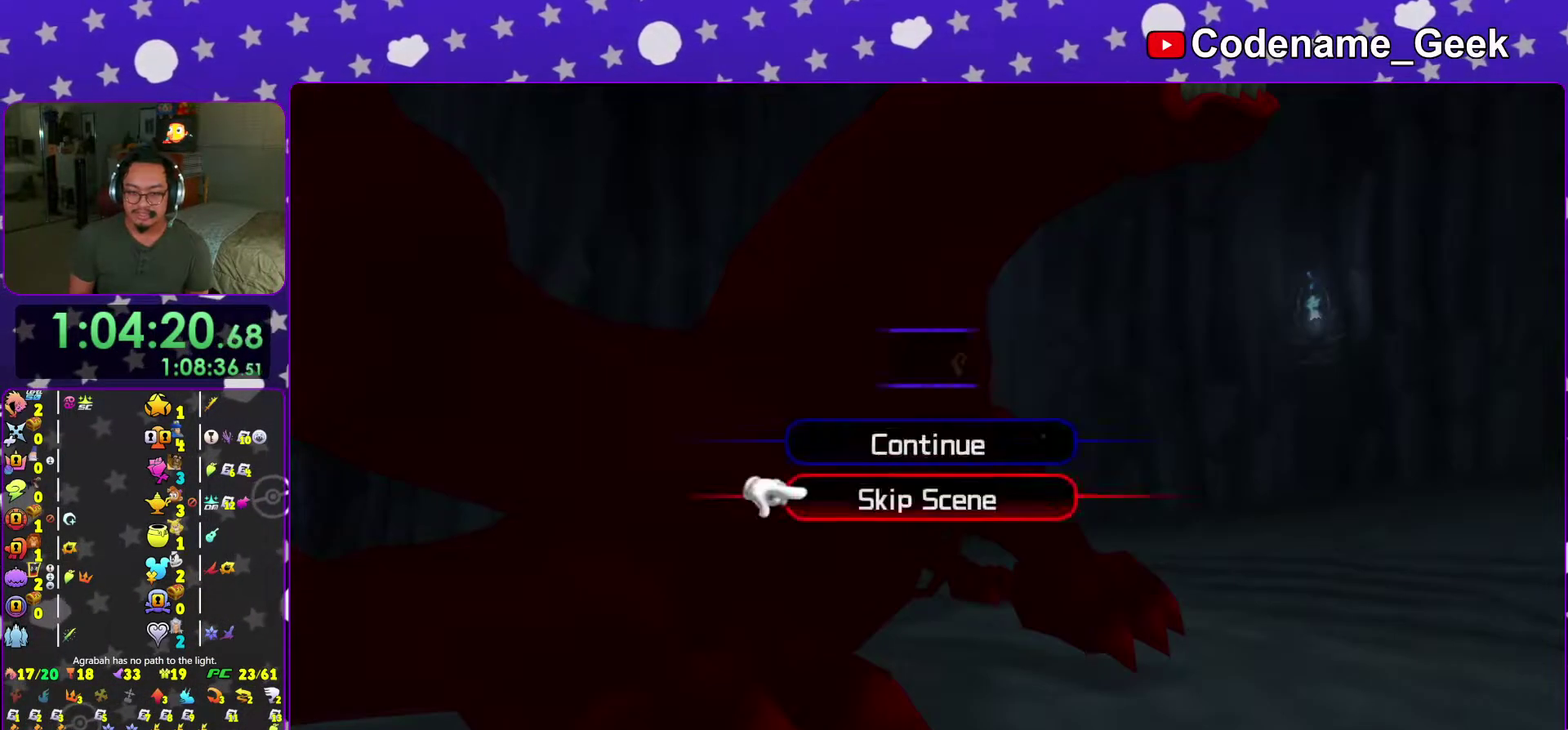
{"dt_ms": 701, "buttons": [], "left_stick": "center", "right_stick": "center", "events": [[34, "A", "down"], [67, "right_stick", "down-right"], [217, "right_stick", "center"], [284, "right_stick", "down-right"], [334, "A", "up"], [401, "B", "down"], [401, "right_stick", "center"], [501, "B", "up"], [584, "B", "down"], [651, "B", "up"]]}
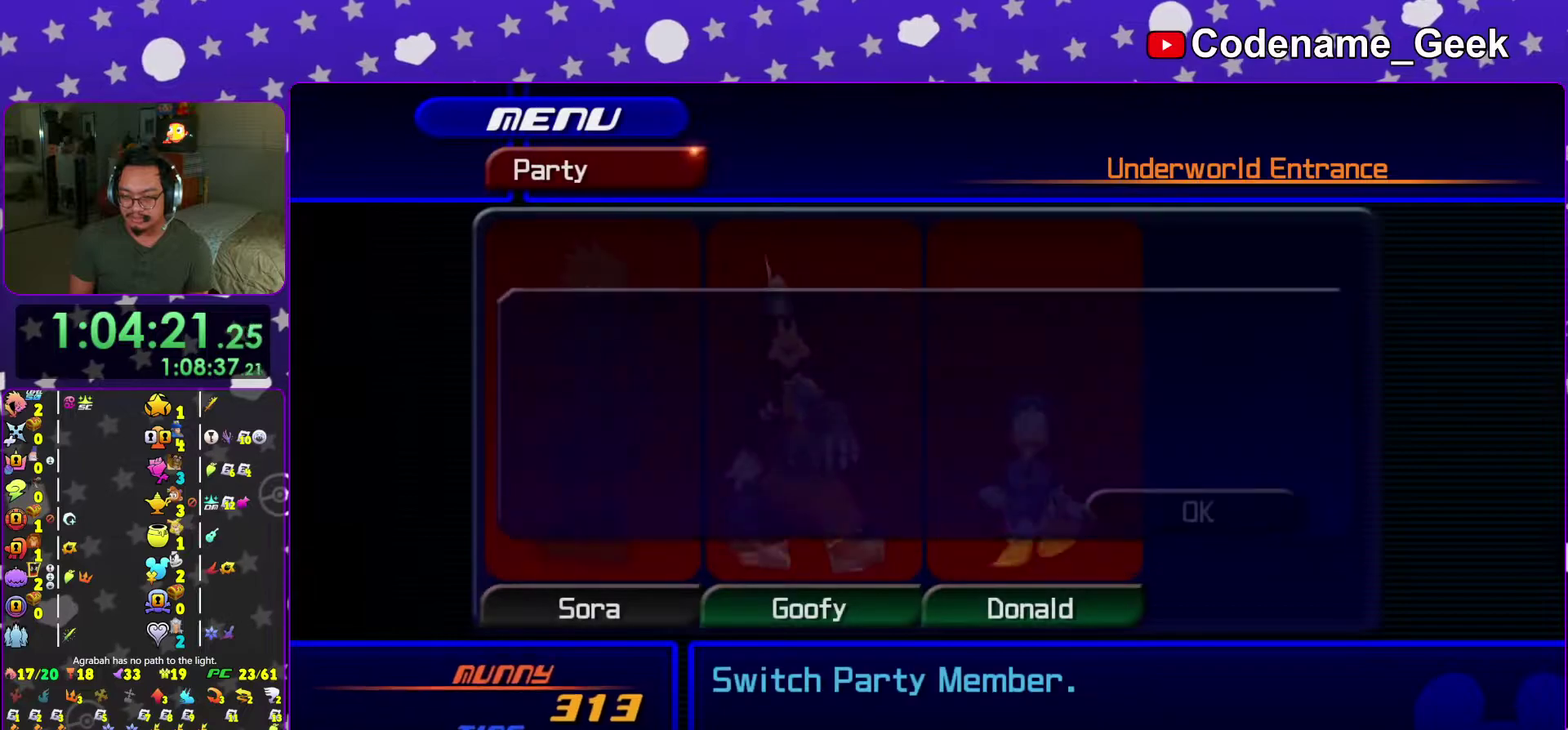
{"dt_ms": 300, "buttons": [], "left_stick": "center", "right_stick": "center", "events": [[33, "B", "down"], [117, "B", "up"], [200, "B", "down"], [267, "B", "up"]]}
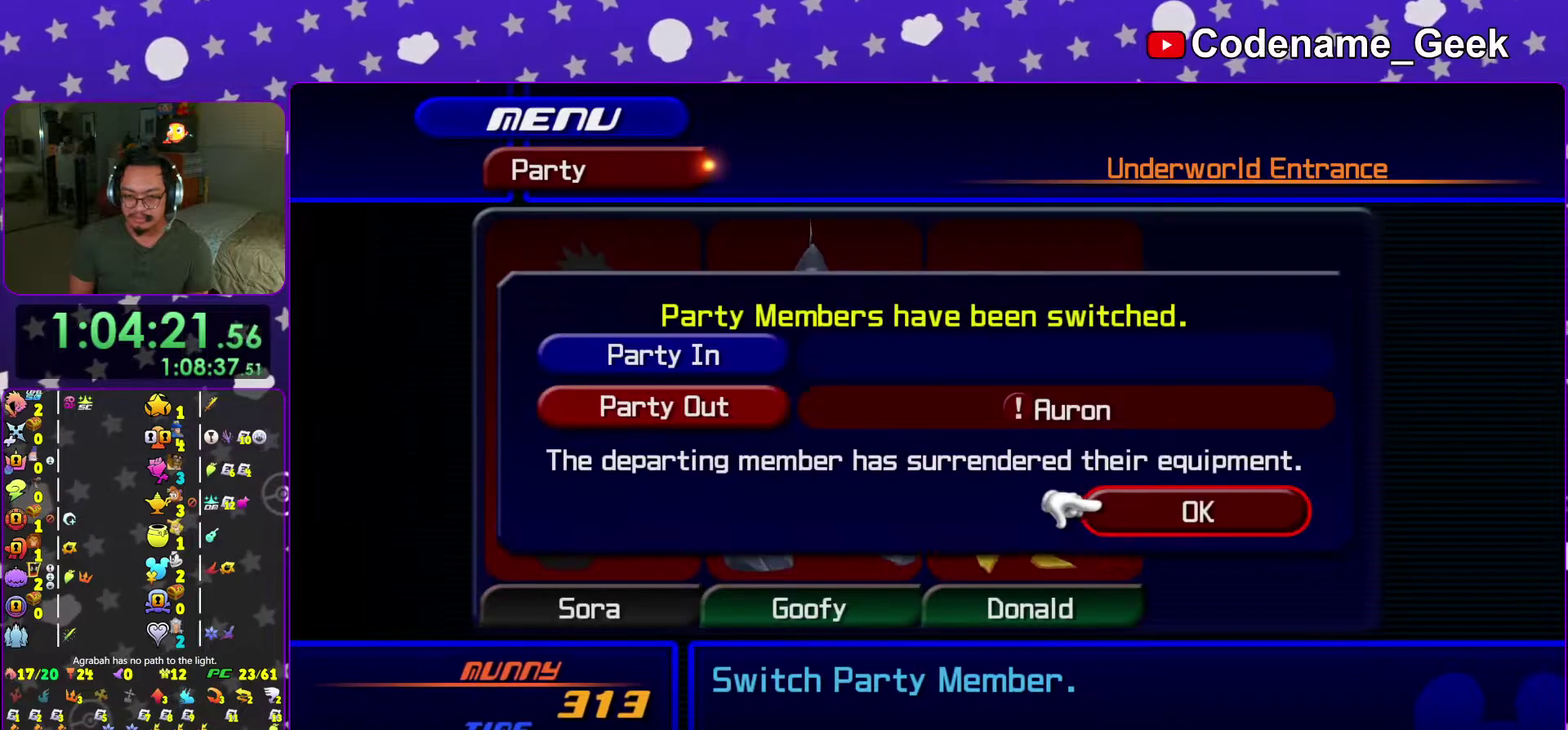
{"dt_ms": 501, "buttons": [], "left_stick": "center", "right_stick": "center"}
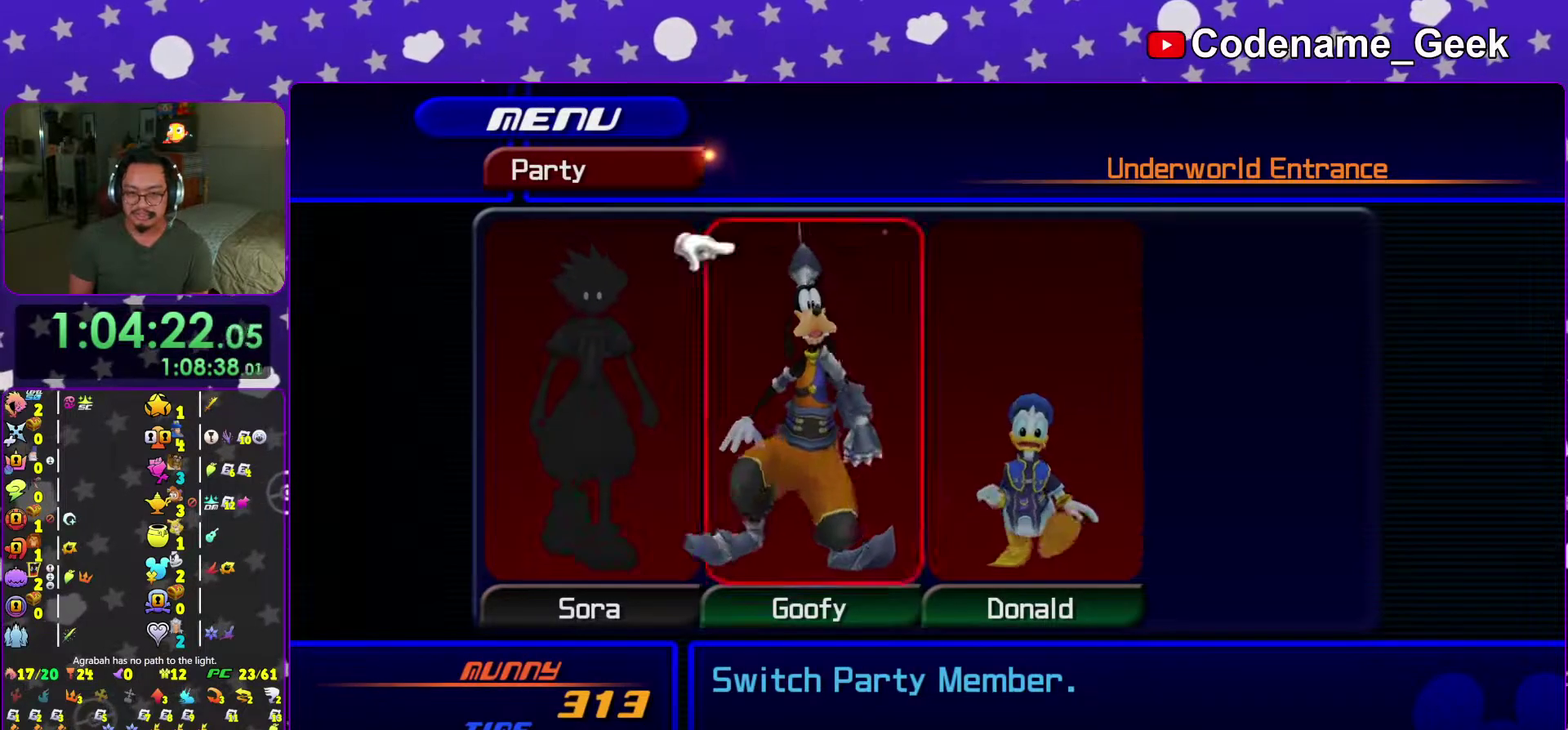
{"dt_ms": 300, "buttons": [], "left_stick": "center", "right_stick": "center"}
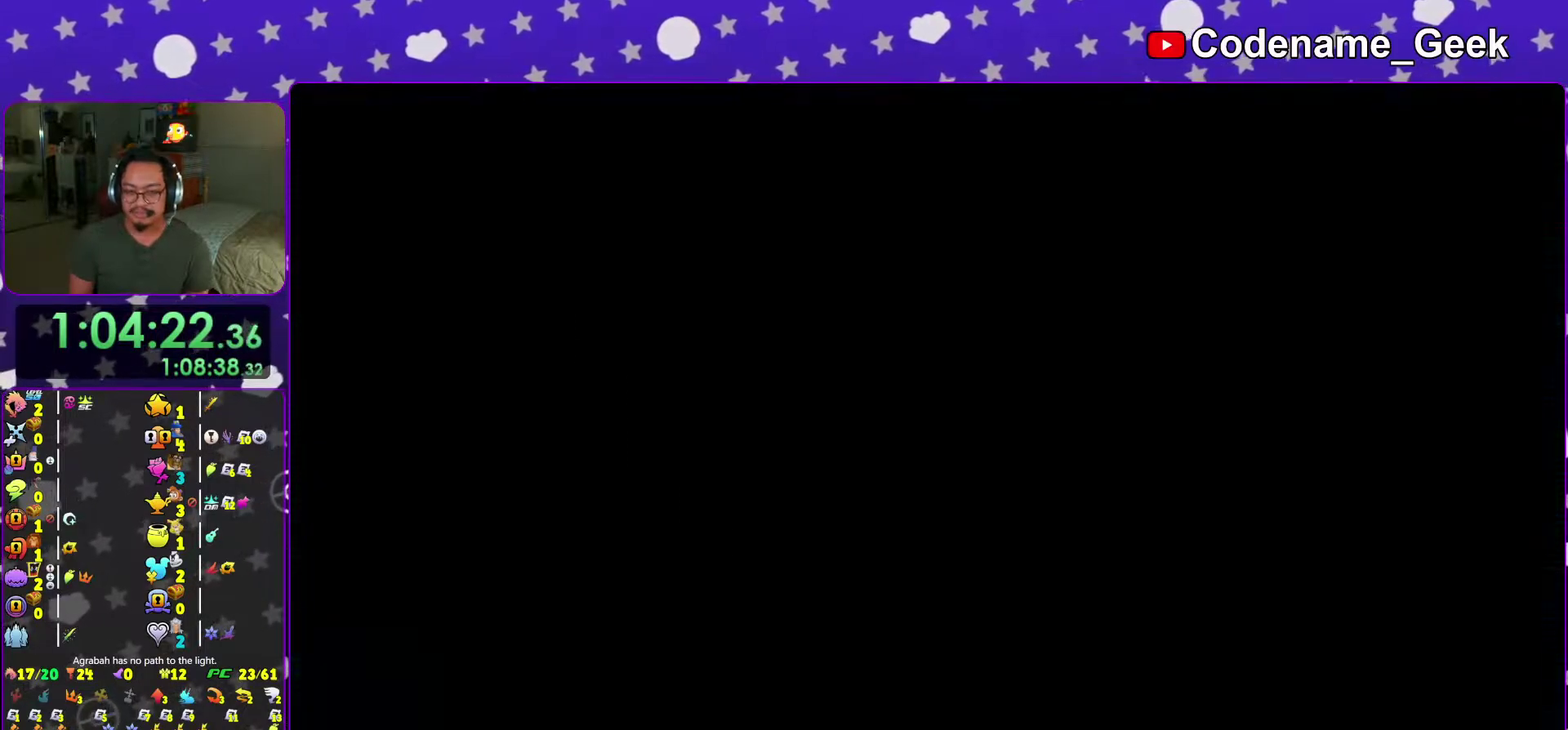
{"dt_ms": 701, "buttons": [], "left_stick": "up", "right_stick": "center"}
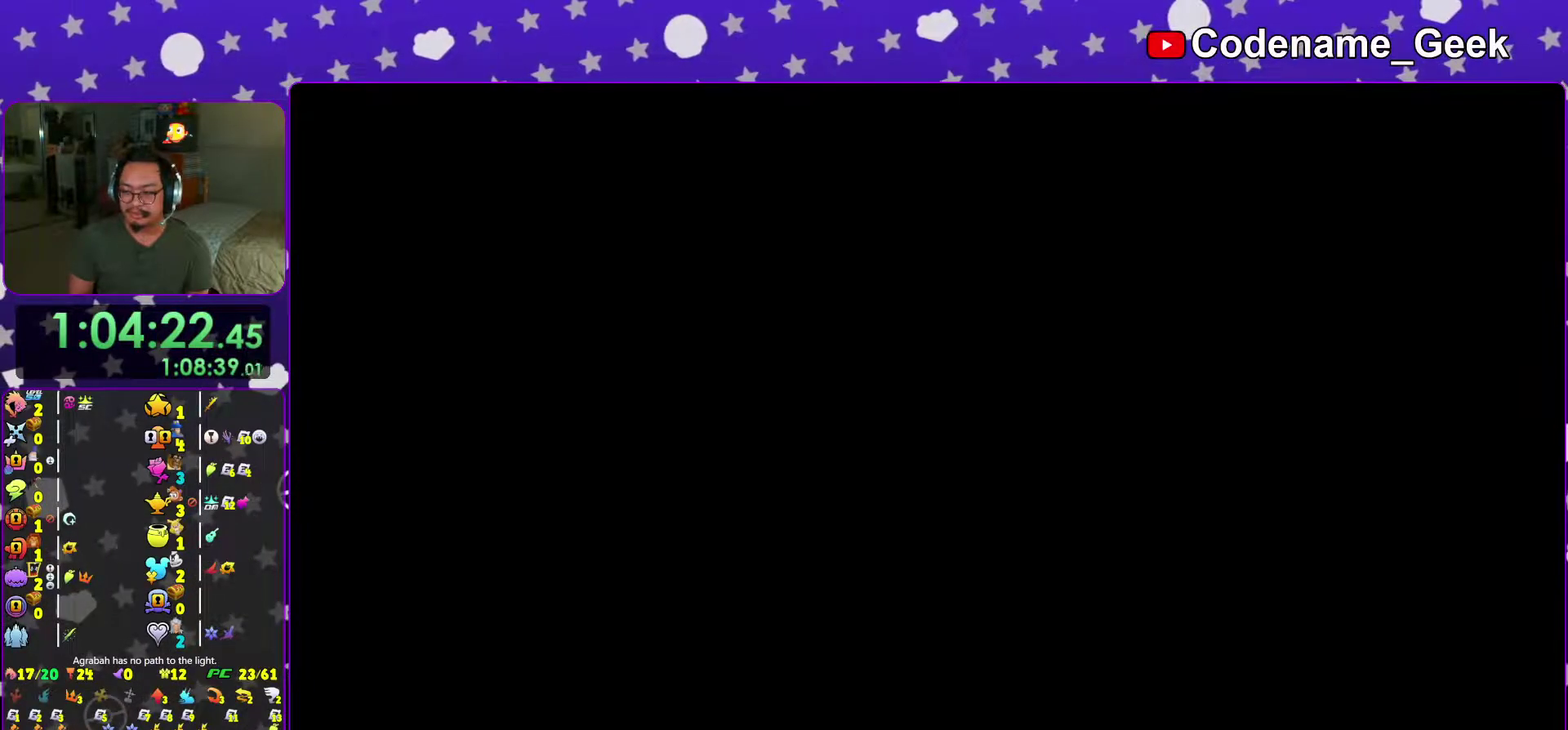
{"dt_ms": 400, "buttons": ["B"], "left_stick": "up", "right_stick": "center", "events": [[400, "B", "down"]]}
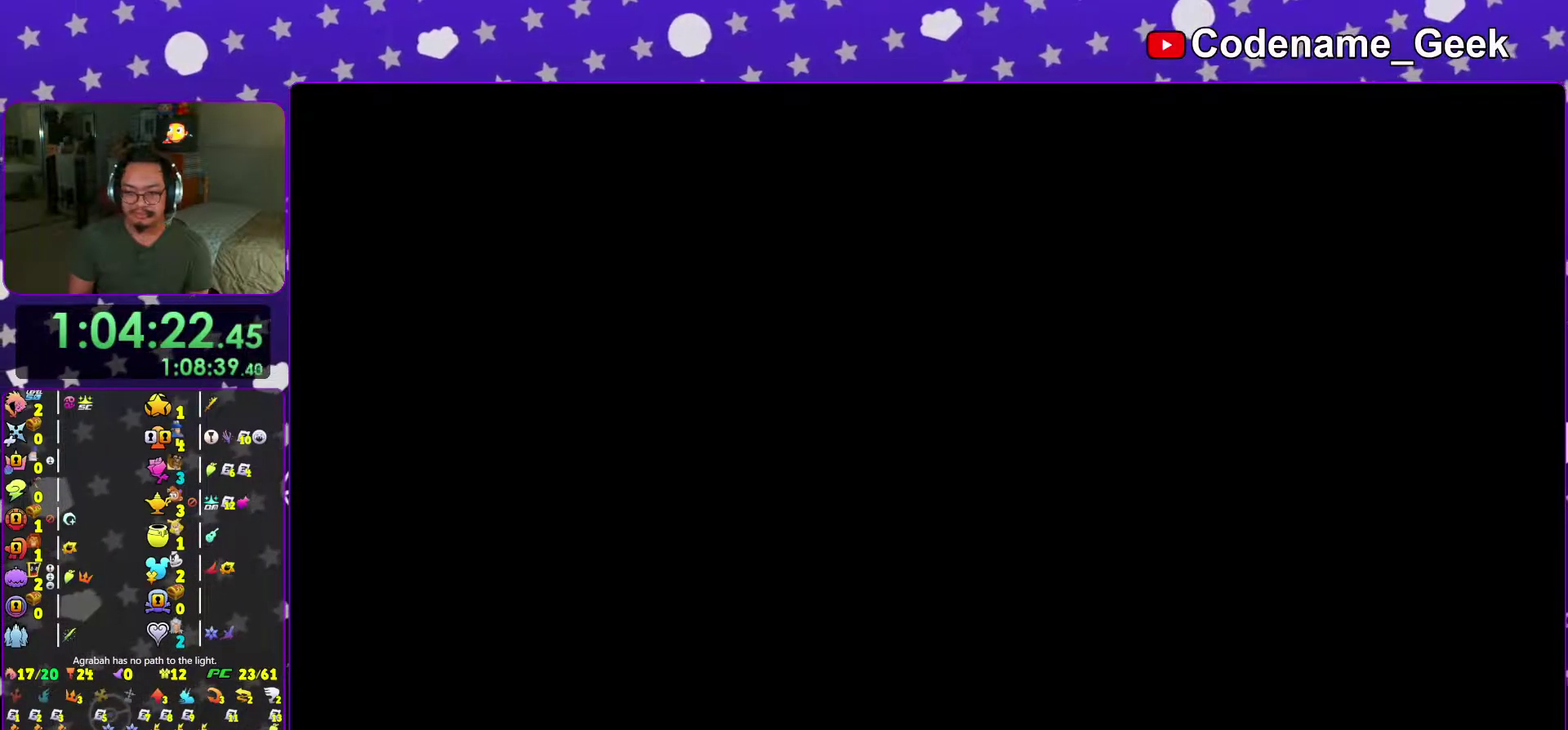
{"dt_ms": 601, "buttons": ["B"], "left_stick": "up", "right_stick": "center", "events": [[267, "B", "up"], [317, "B", "down"]]}
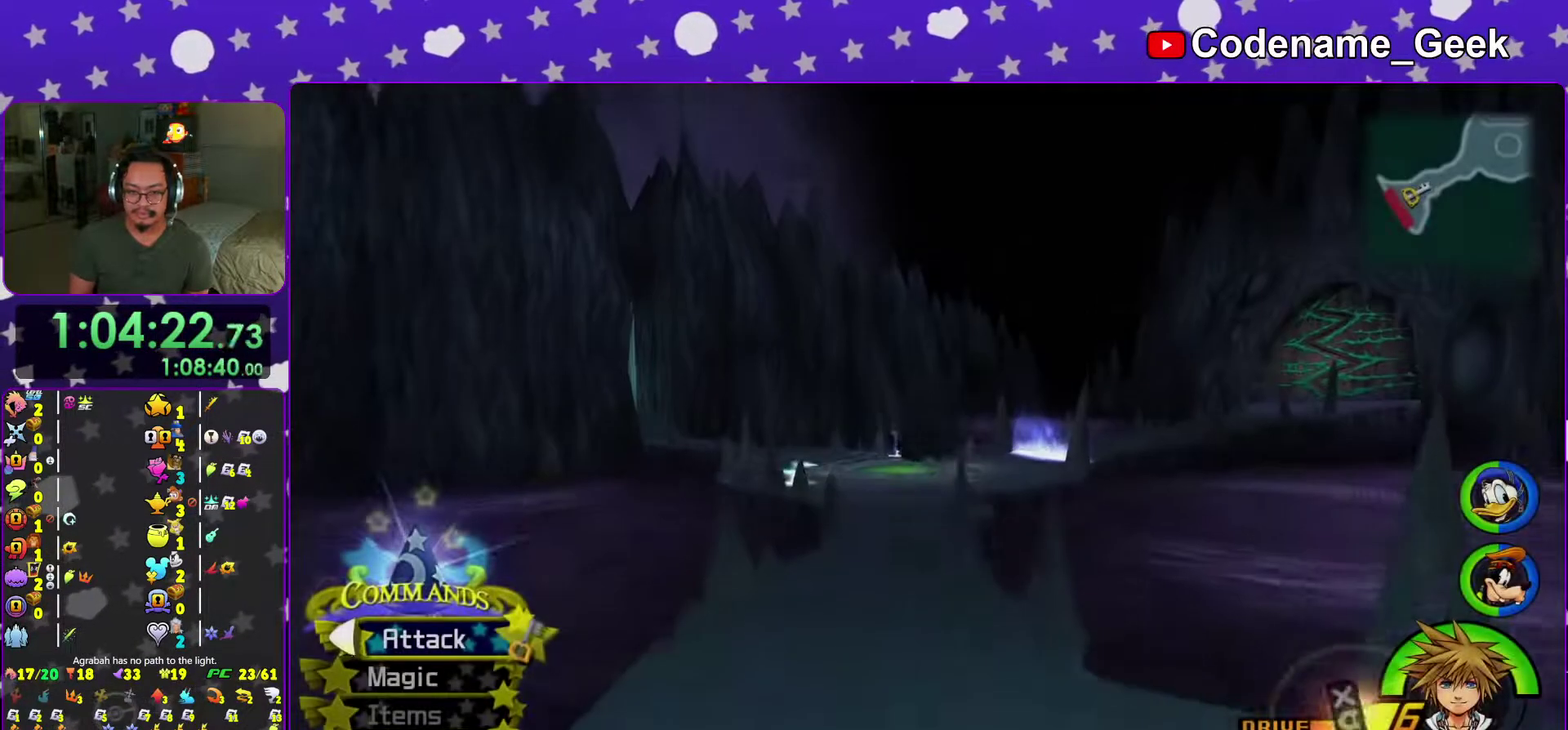
{"dt_ms": 400, "buttons": [], "left_stick": "up", "right_stick": "center", "events": [[100, "B", "up"], [150, "B", "down"], [383, "B", "up"]]}